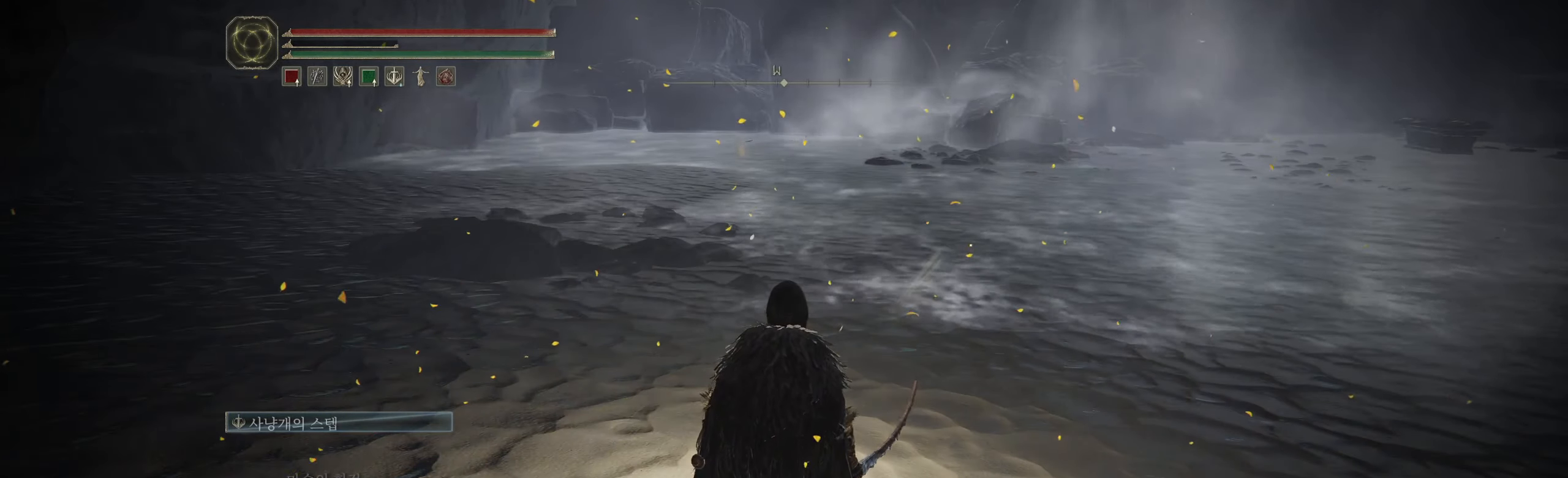
Gameplay with a controller (Xbox layout); each line is a JSON object with the inputs held at the frame after it. "events" lists button and stick changes between this image and that frame as [ms after this image, input, new state], when the widget could be followed in between. Not read: DPAD_DOWN DPAD_LEFT DPAD_RIGHT DPAD_UP L1 L3 R1 R2 R3 other_buttons right_stick.
{"buttons": [], "left_stick": "center", "events": [[167, "Y", "down"], [300, "Y", "up"]]}
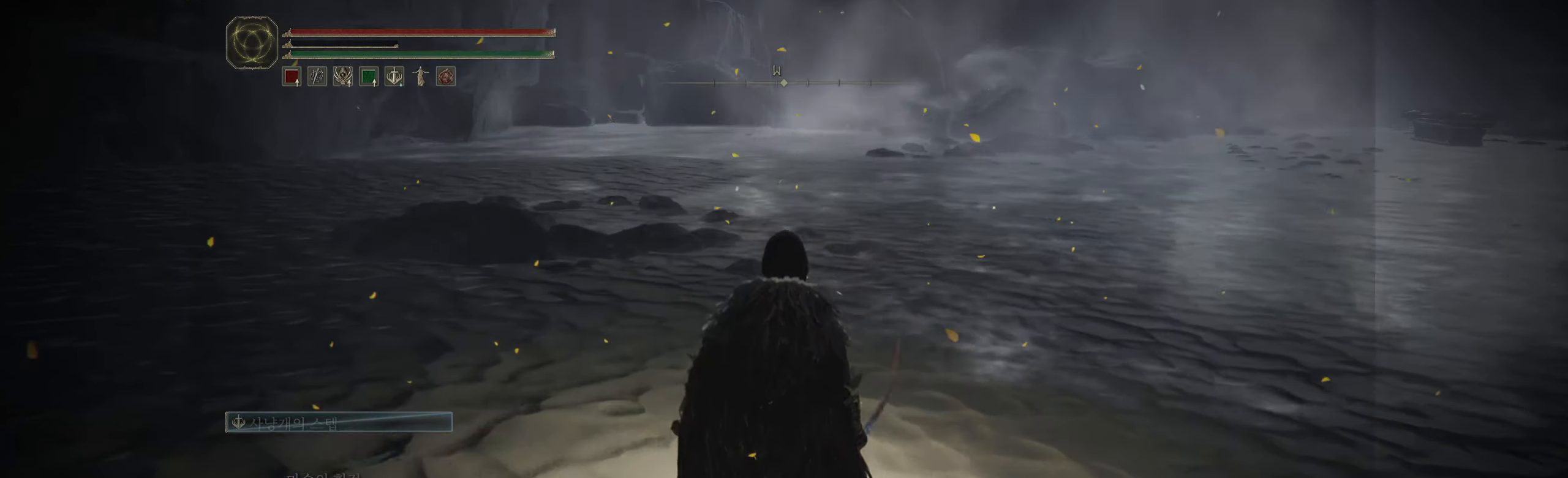
{"buttons": [], "left_stick": "center", "events": [[100, "Y", "down"], [200, "Y", "up"]]}
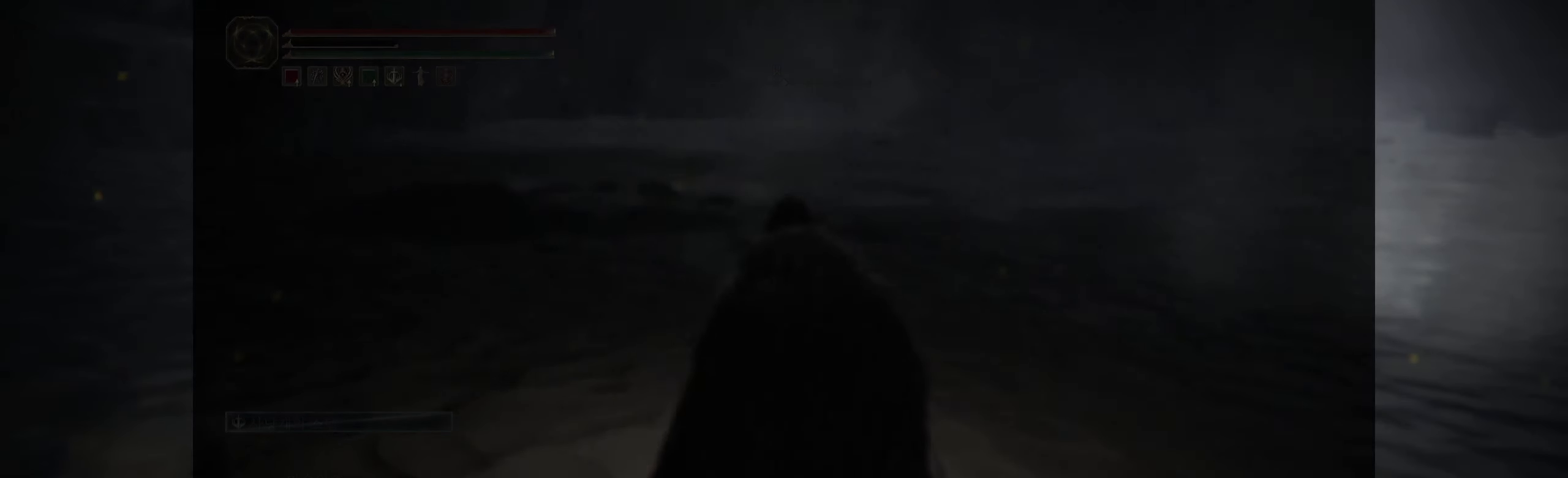
{"buttons": [], "left_stick": "center", "events": []}
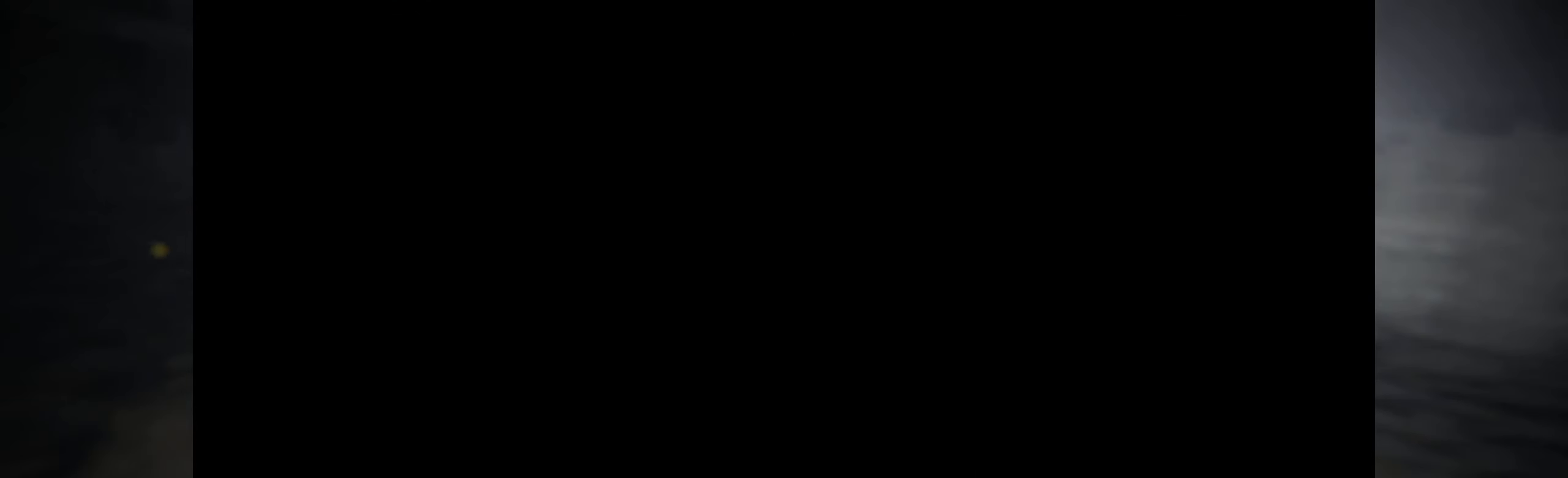
{"buttons": [], "left_stick": "center", "events": []}
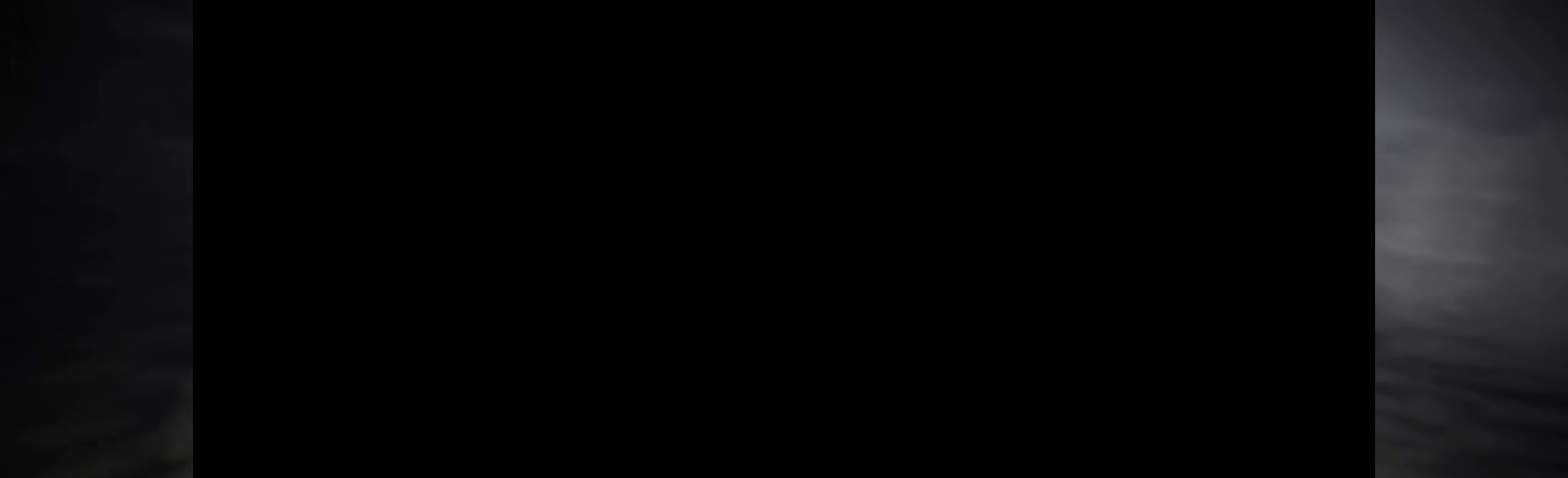
{"buttons": [], "left_stick": "center", "events": []}